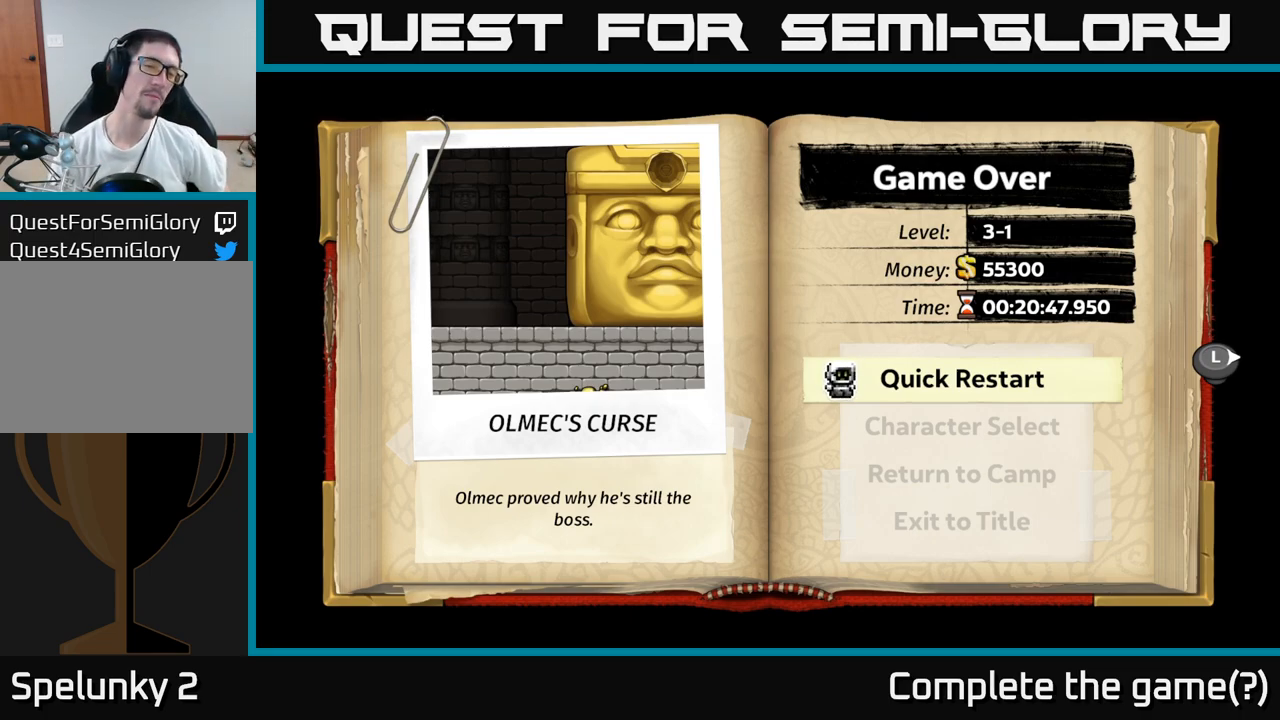
Gameplay with a controller (Xbox layout); each line is a JSON object with the inputs held at the frame after it. "events" lists button and stick changes between this image and that frame as [ms after this image, input, new state], when the widget could be followed in between. Not read: right_stick.
{"buttons": [], "left_stick": "center", "events": [[133, "A", "down"], [233, "A", "up"]]}
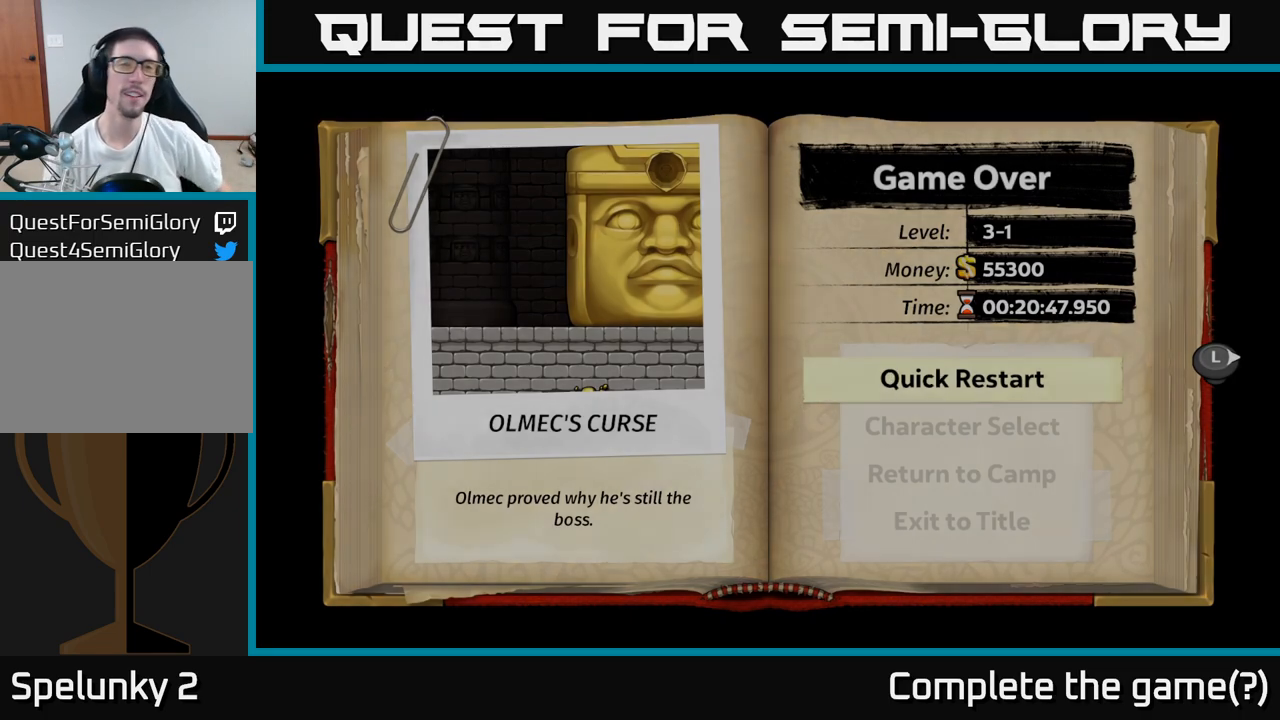
{"buttons": [], "left_stick": "center", "events": []}
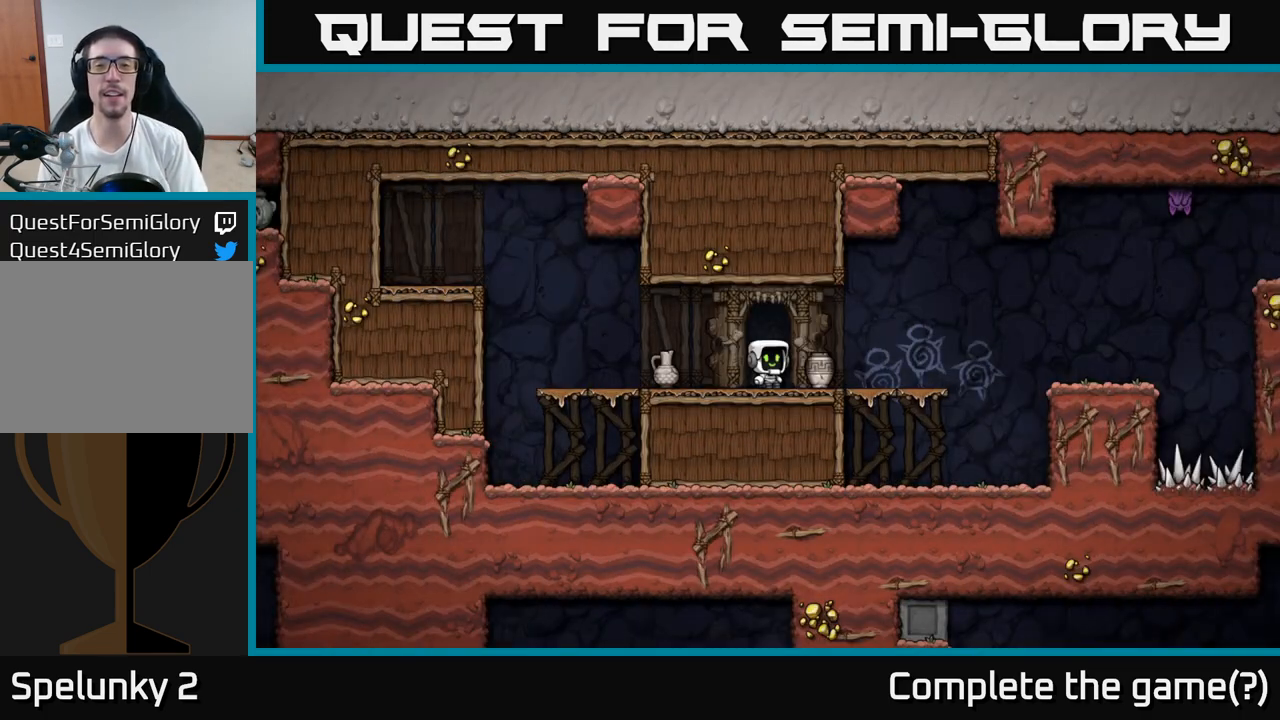
{"buttons": [], "left_stick": "center", "events": []}
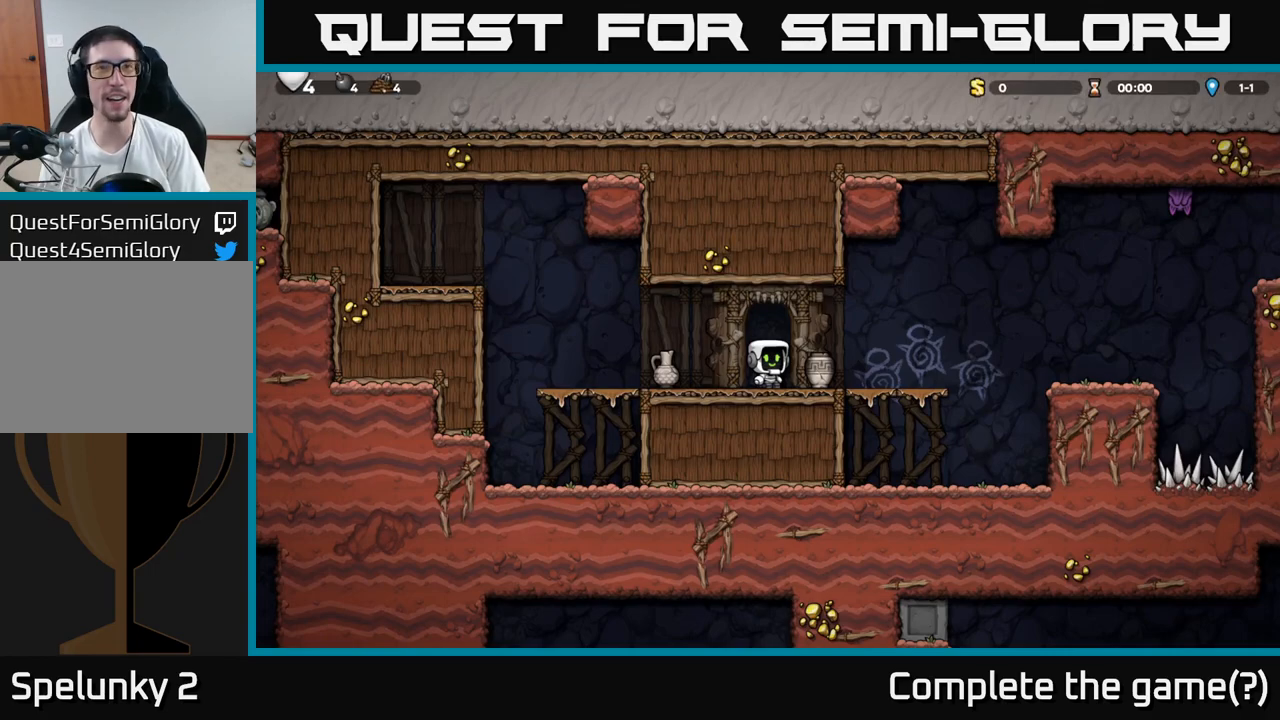
{"buttons": [], "left_stick": "down-right", "events": [[33, "left_stick", "left"], [333, "left_stick", "down"], [350, "X", "down"], [450, "X", "up"], [450, "left_stick", "down-right"]]}
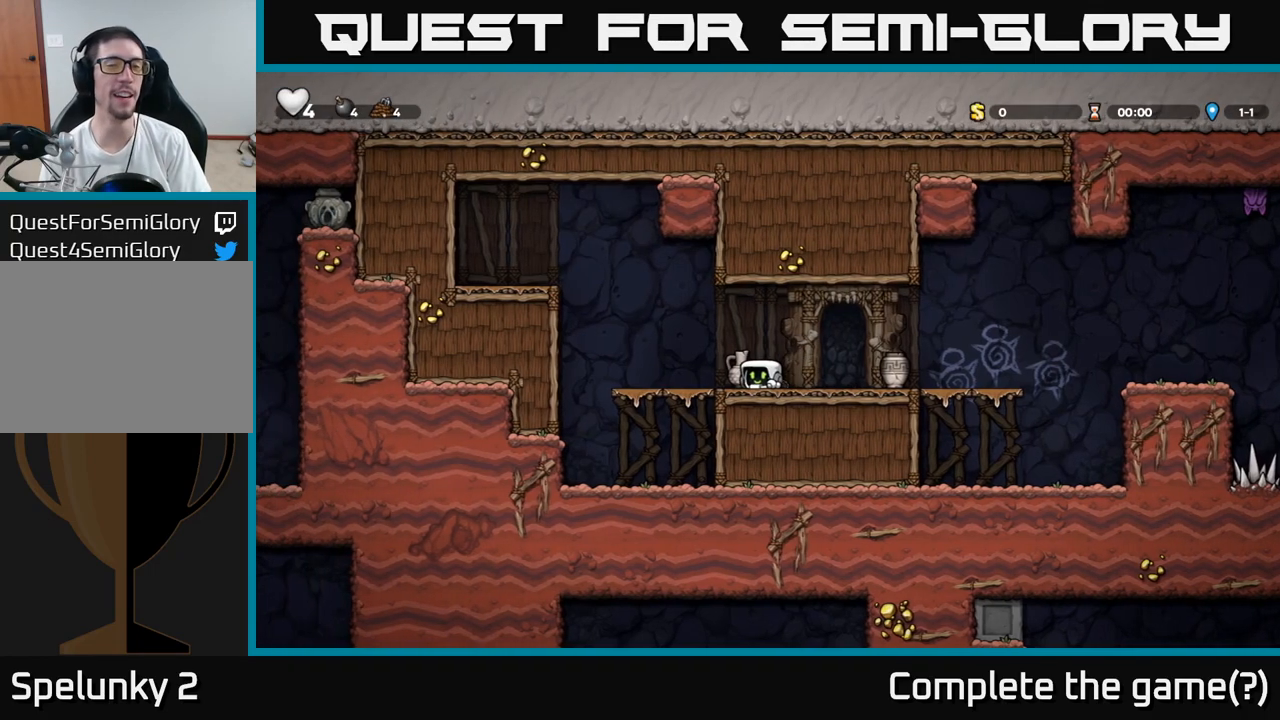
{"buttons": [], "left_stick": "left", "events": [[33, "left_stick", "right"], [183, "left_stick", "center"], [267, "left_stick", "left"]]}
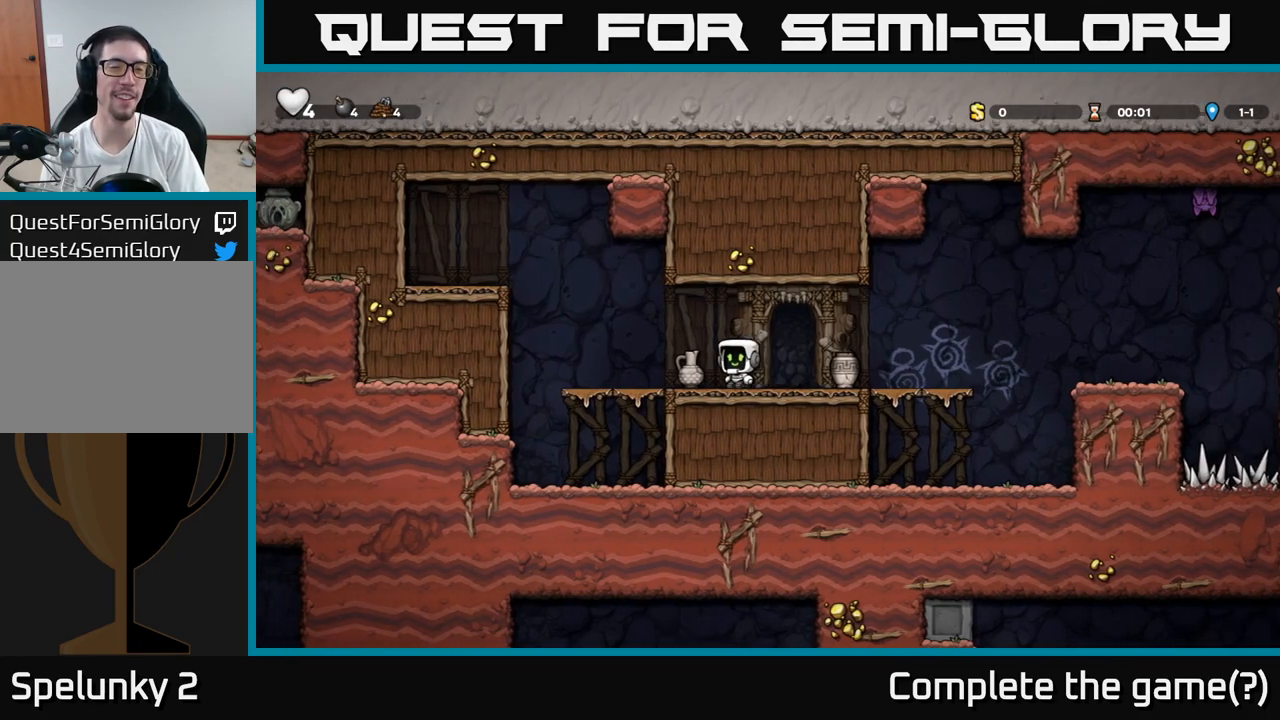
{"buttons": [], "left_stick": "center", "events": [[67, "left_stick", "down"], [150, "X", "down"], [217, "X", "up"], [217, "left_stick", "right"], [350, "X", "down"], [350, "left_stick", "center"], [417, "X", "up"]]}
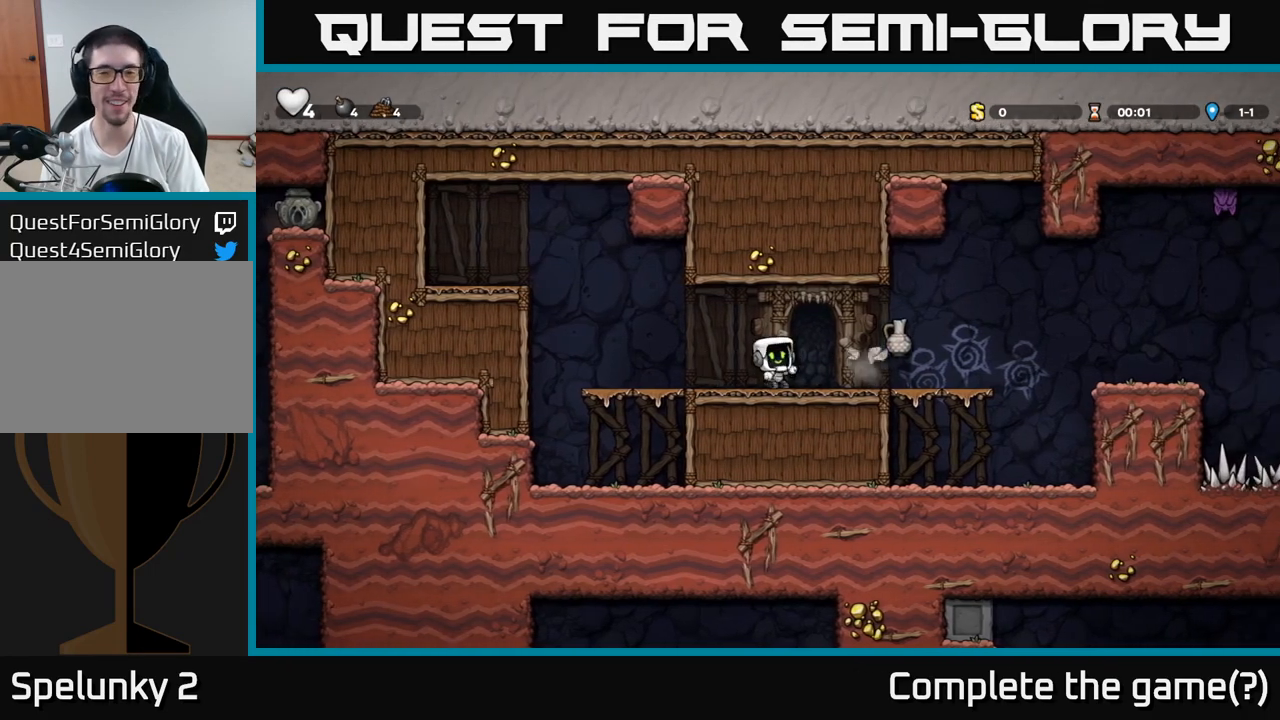
{"buttons": [], "left_stick": "center", "events": []}
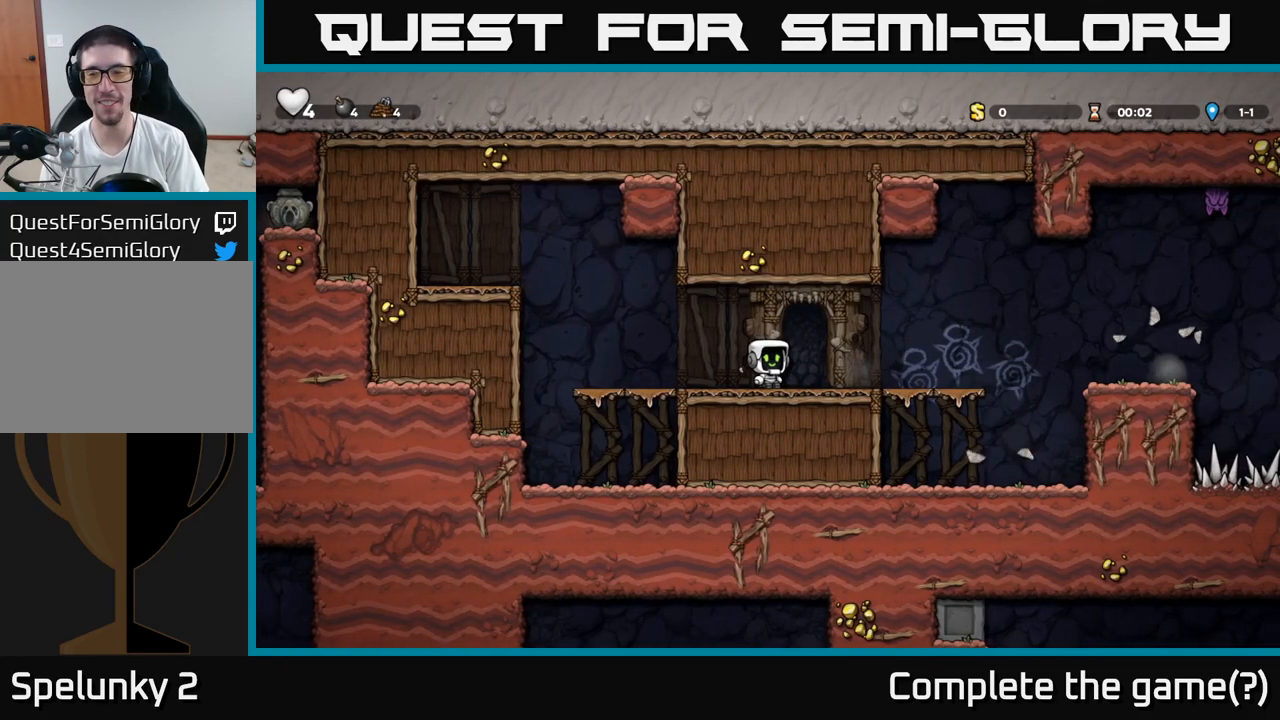
{"buttons": [], "left_stick": "center", "events": [[167, "left_stick", "right"], [400, "left_stick", "center"]]}
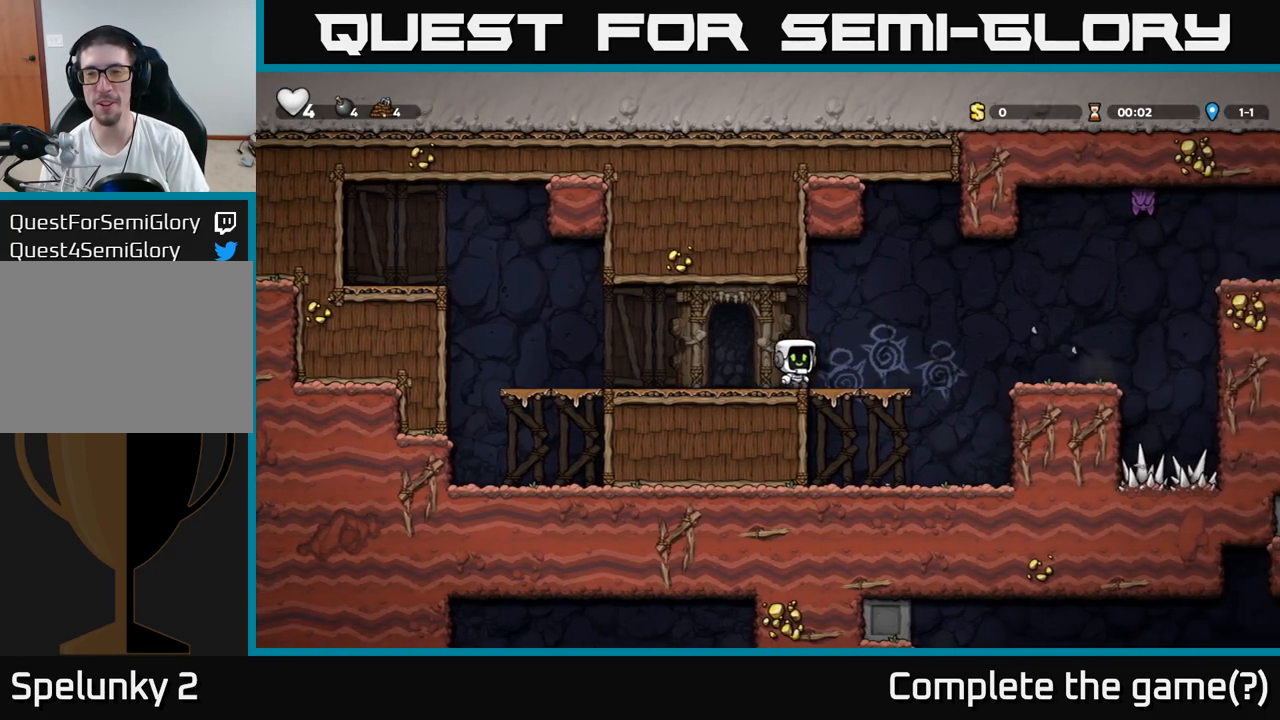
{"buttons": [], "left_stick": "right", "events": [[117, "left_stick", "right"], [333, "A", "down"], [433, "A", "up"]]}
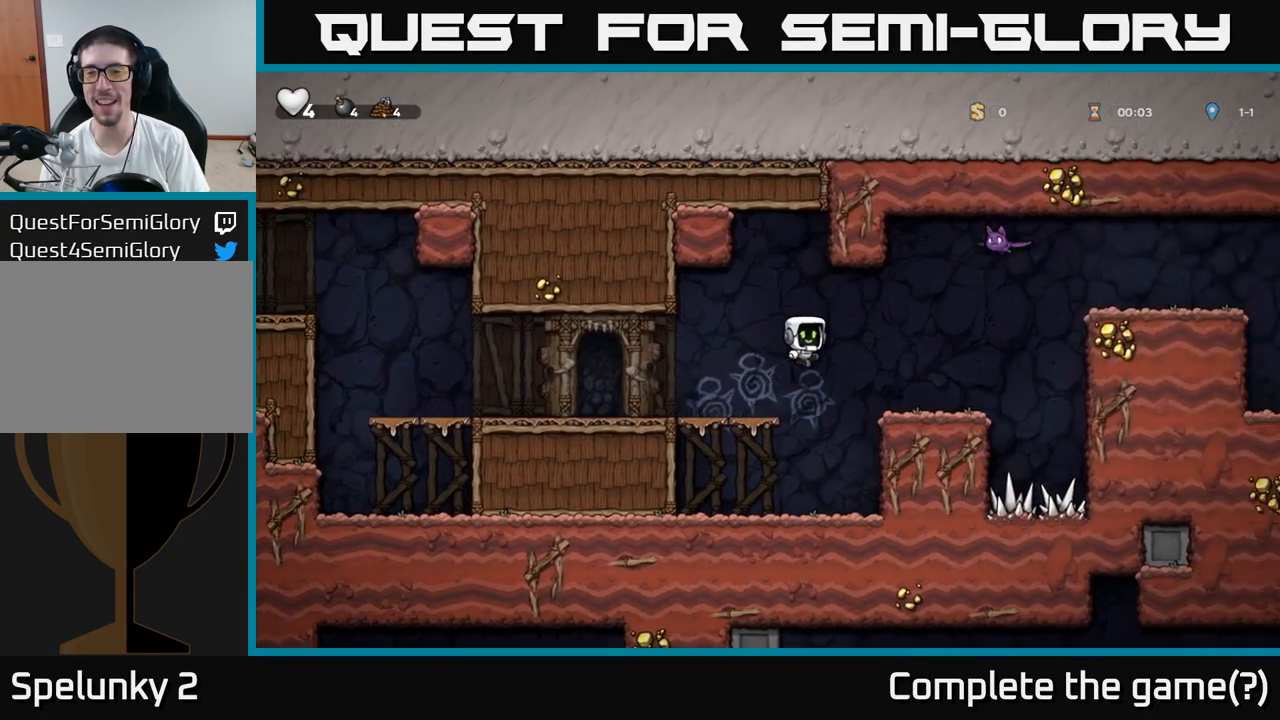
{"buttons": ["A", "X"], "left_stick": "left", "events": [[183, "left_stick", "center"], [367, "A", "down"], [417, "X", "down"], [483, "left_stick", "left"]]}
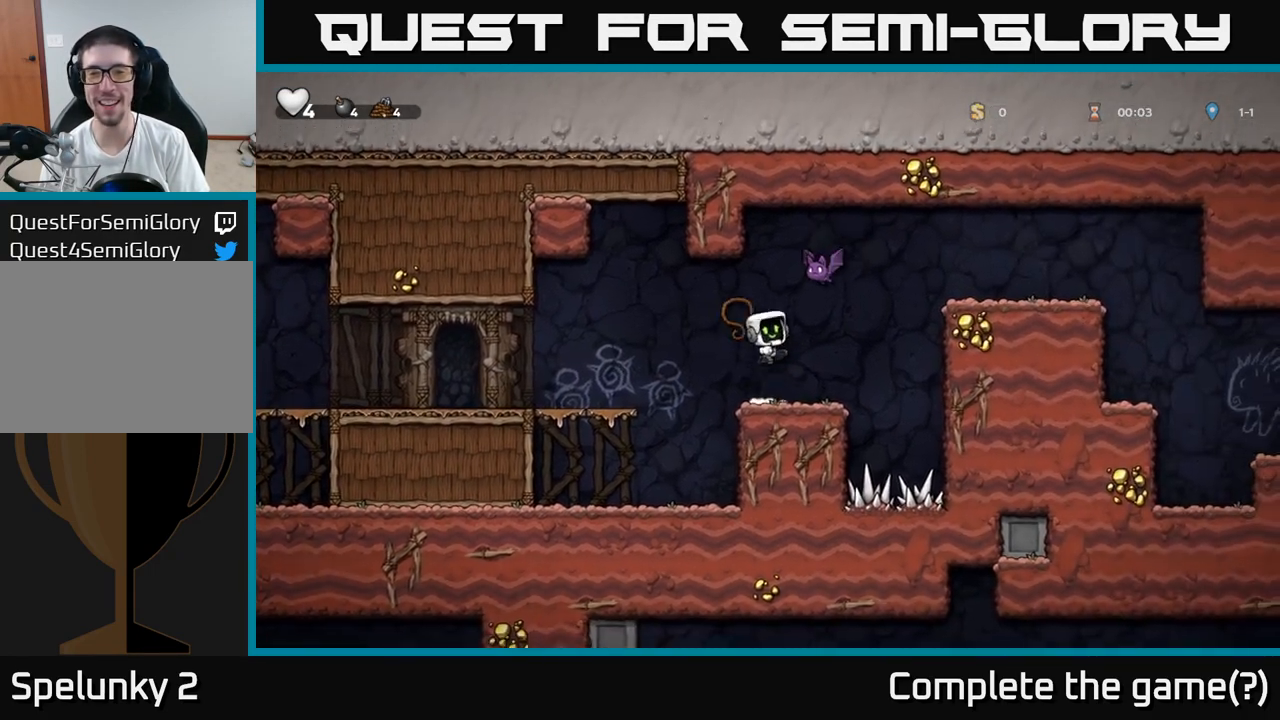
{"buttons": [], "left_stick": "center", "events": [[100, "X", "up"], [233, "A", "up"], [433, "left_stick", "center"]]}
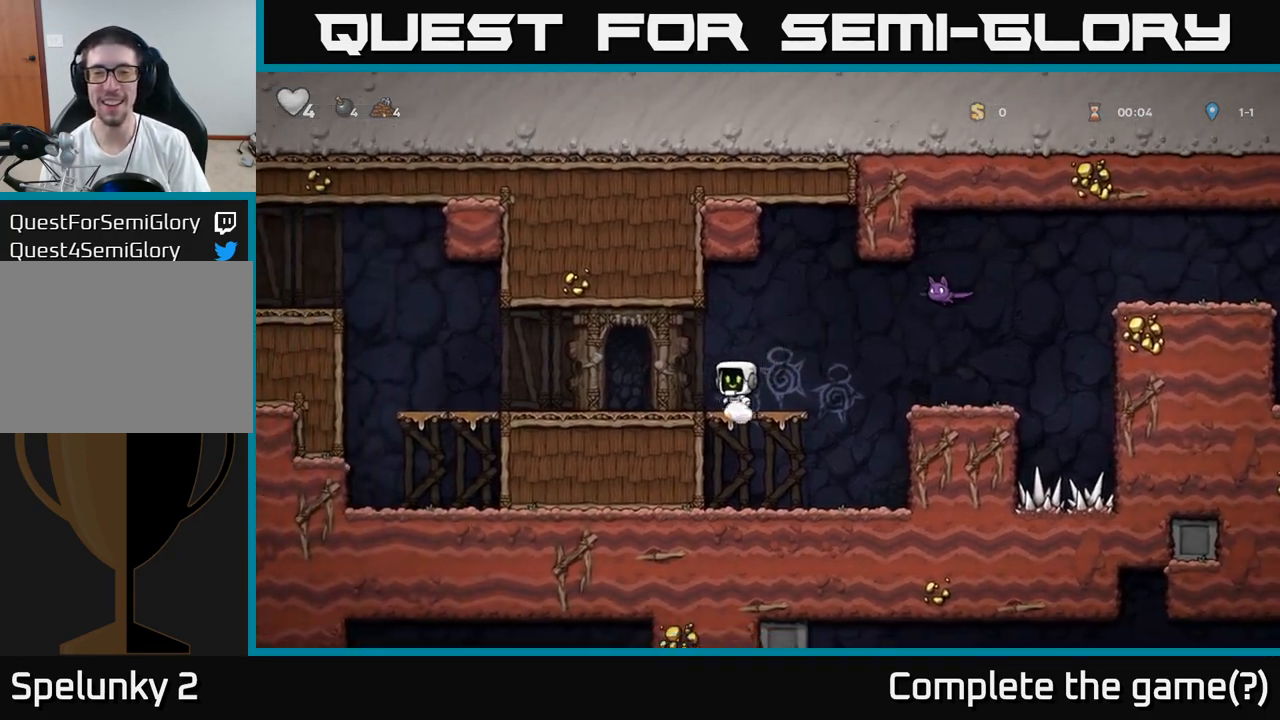
{"buttons": [], "left_stick": "left", "events": [[17, "left_stick", "right"], [67, "A", "down"], [100, "X", "down"], [333, "X", "up"], [400, "A", "up"], [400, "left_stick", "left"]]}
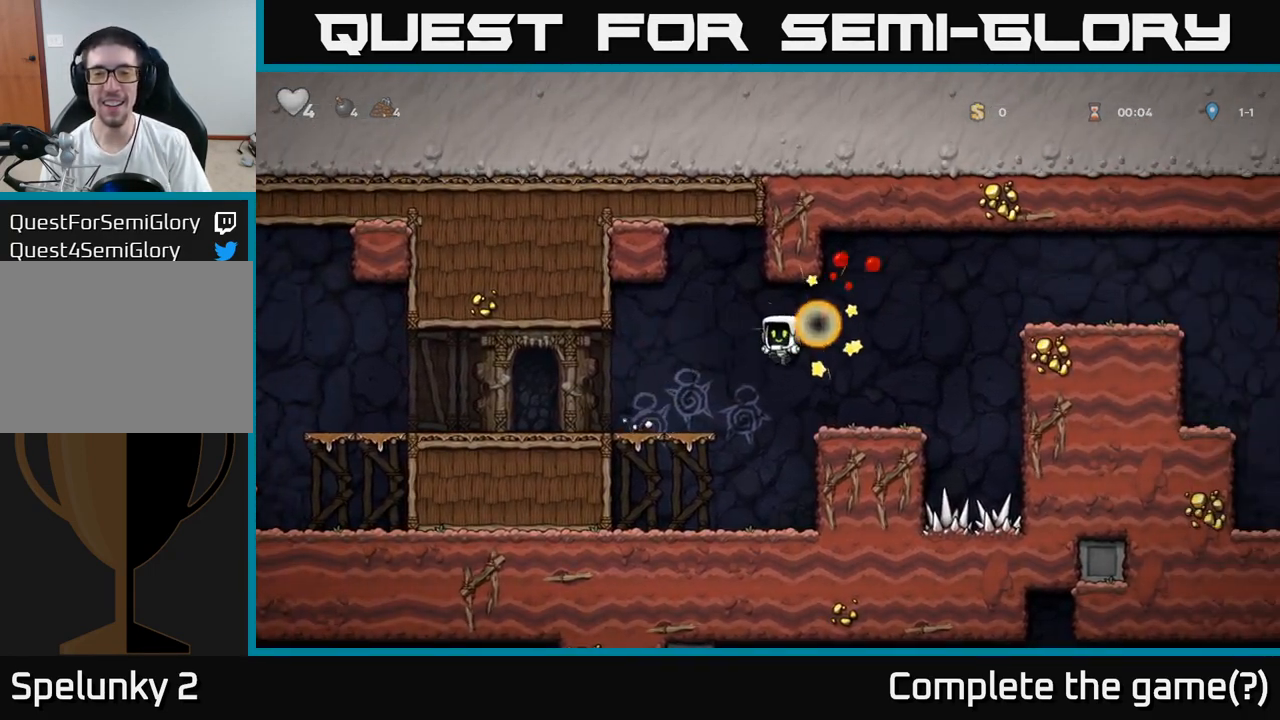
{"buttons": [], "left_stick": "left", "events": []}
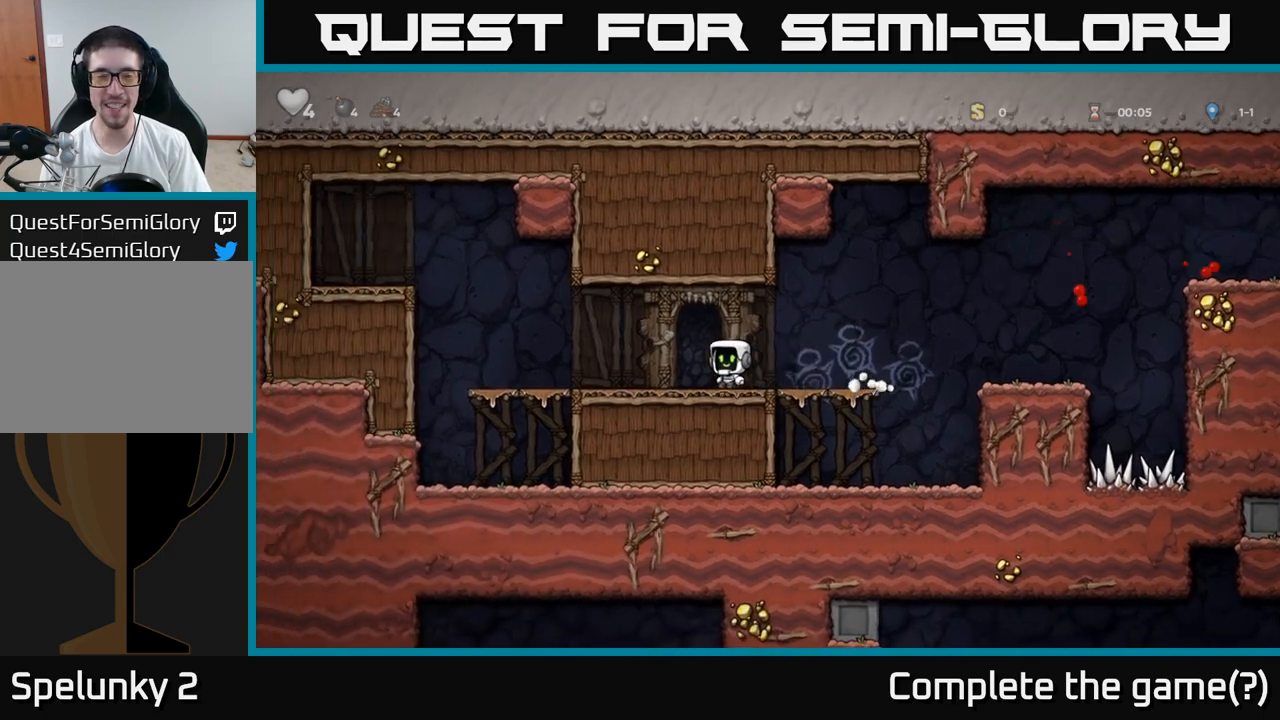
{"buttons": ["A"], "left_stick": "left", "events": [[417, "A", "down"]]}
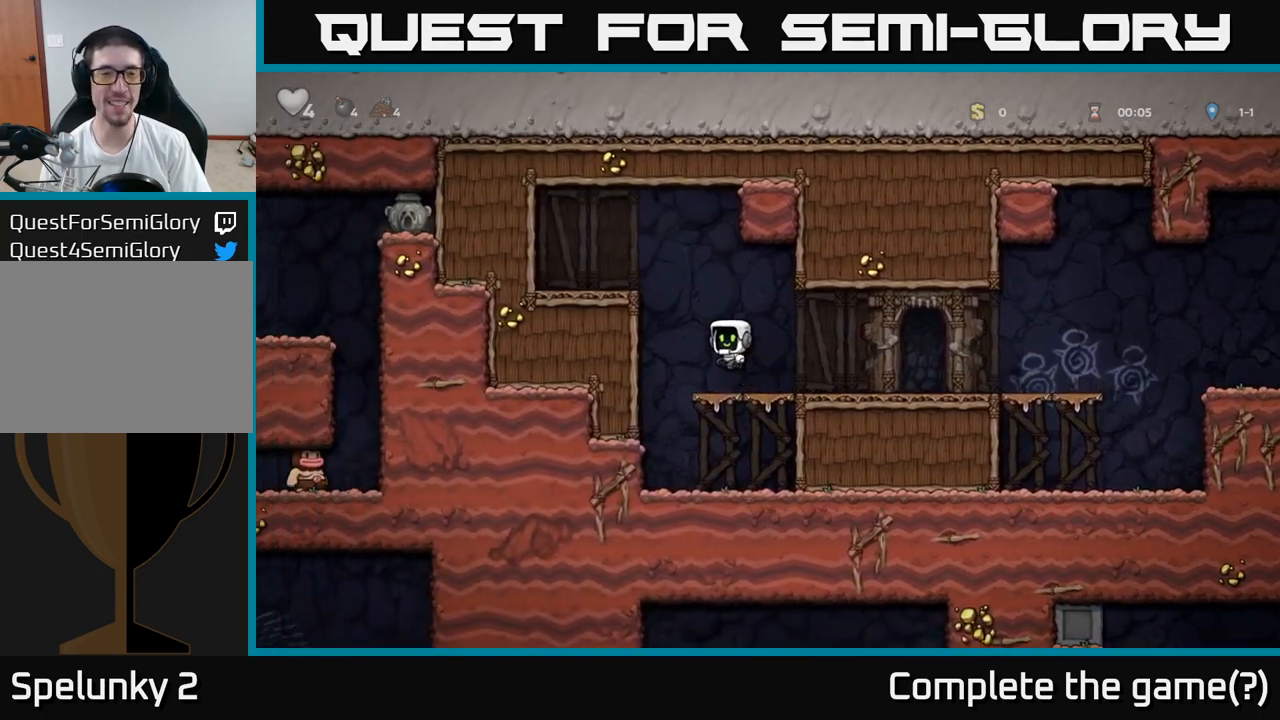
{"buttons": [], "left_stick": "left", "events": [[100, "A", "up"], [217, "A", "down"], [383, "A", "up"]]}
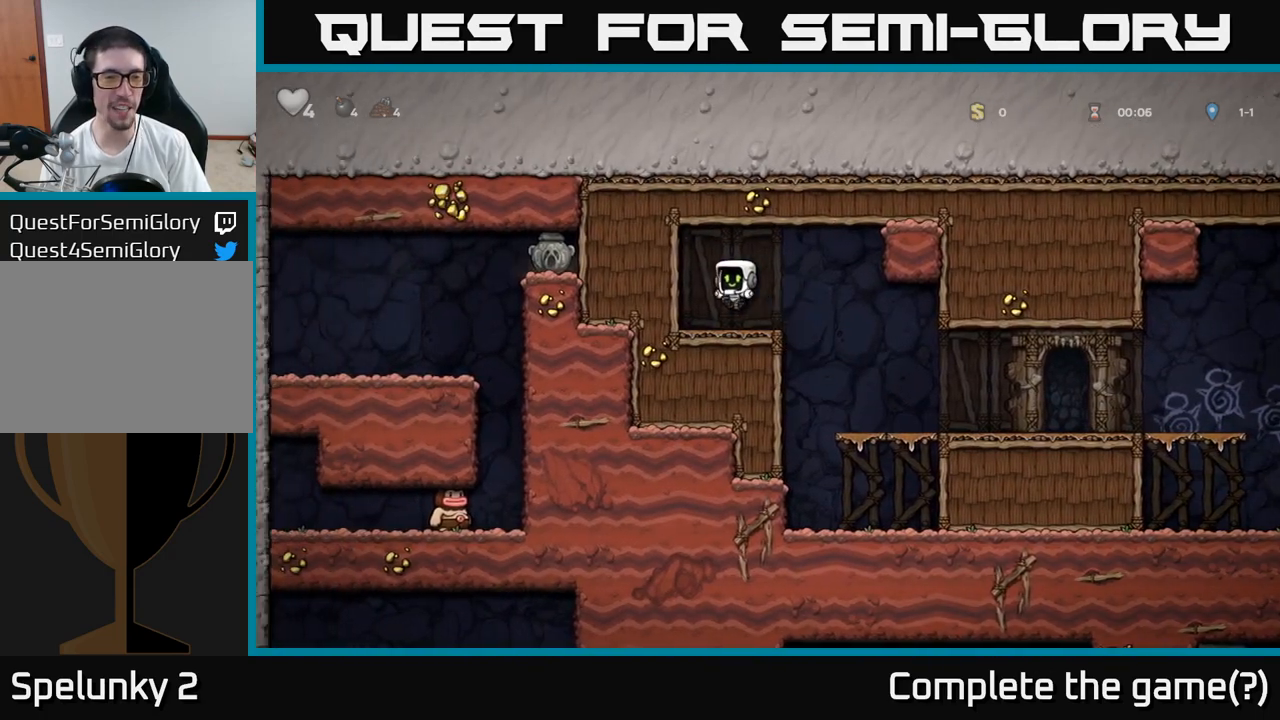
{"buttons": ["A"], "left_stick": "right", "events": [[183, "left_stick", "center"], [333, "left_stick", "right"], [483, "A", "down"]]}
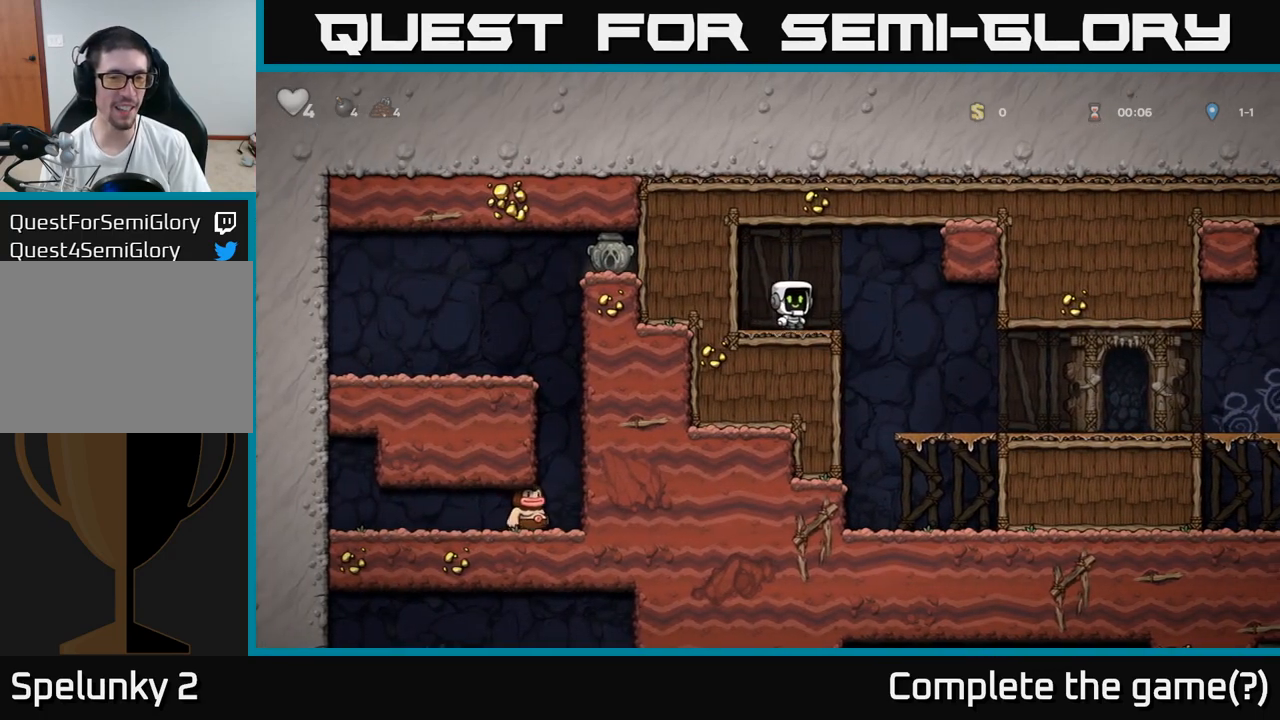
{"buttons": [], "left_stick": "right", "events": [[33, "A", "up"]]}
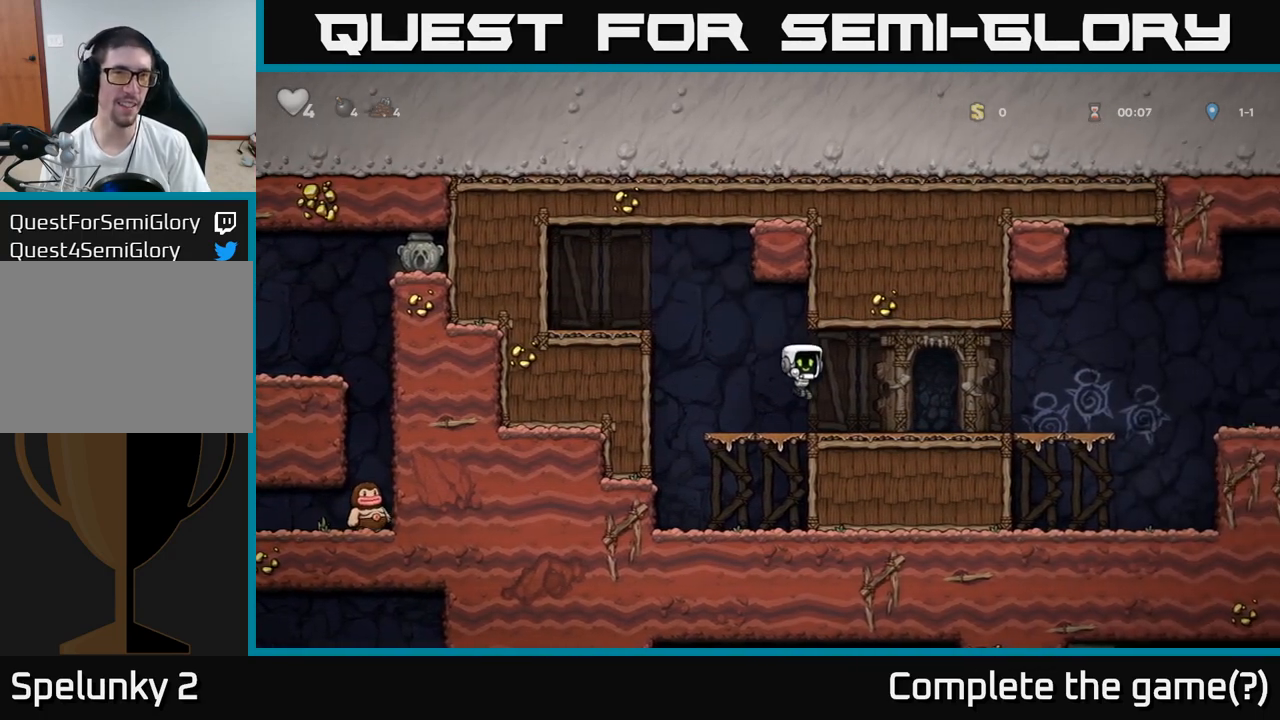
{"buttons": ["L1"], "left_stick": "down", "events": [[283, "left_stick", "down"], [417, "L1", "down"]]}
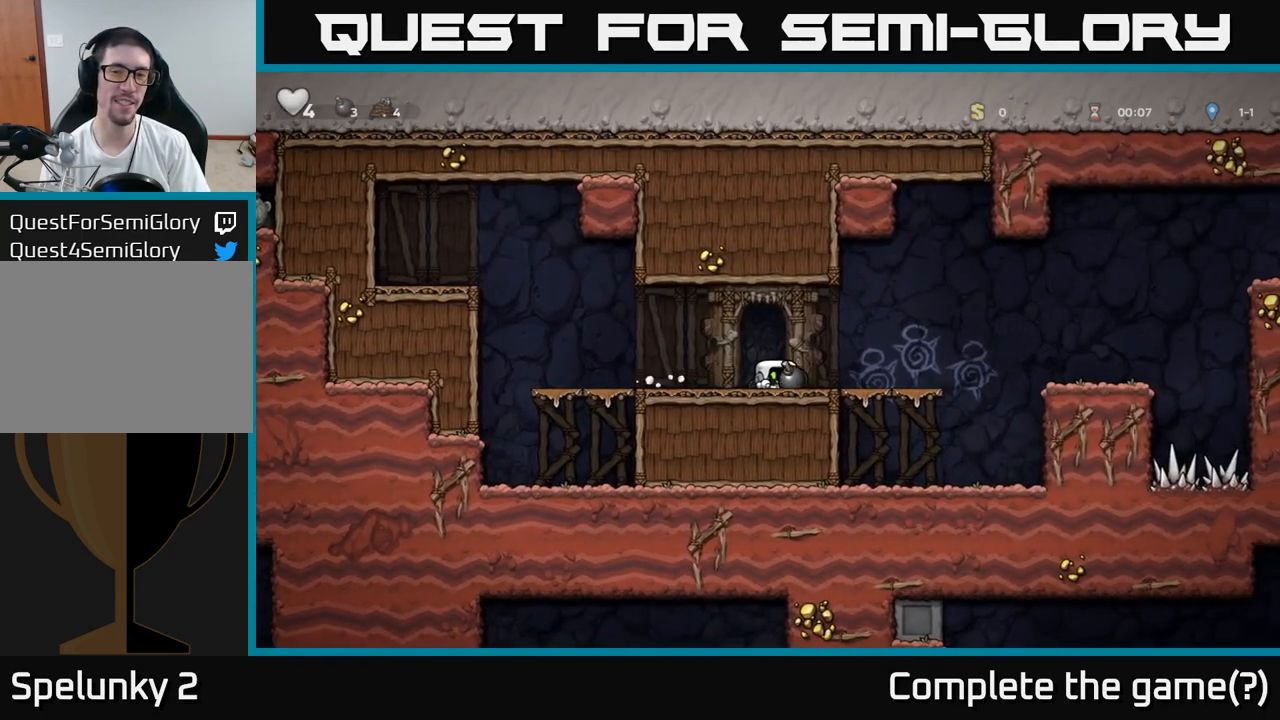
{"buttons": [], "left_stick": "left", "events": [[33, "L1", "up"], [83, "left_stick", "right"], [217, "left_stick", "down"], [267, "X", "down"], [350, "X", "up"], [383, "left_stick", "left"]]}
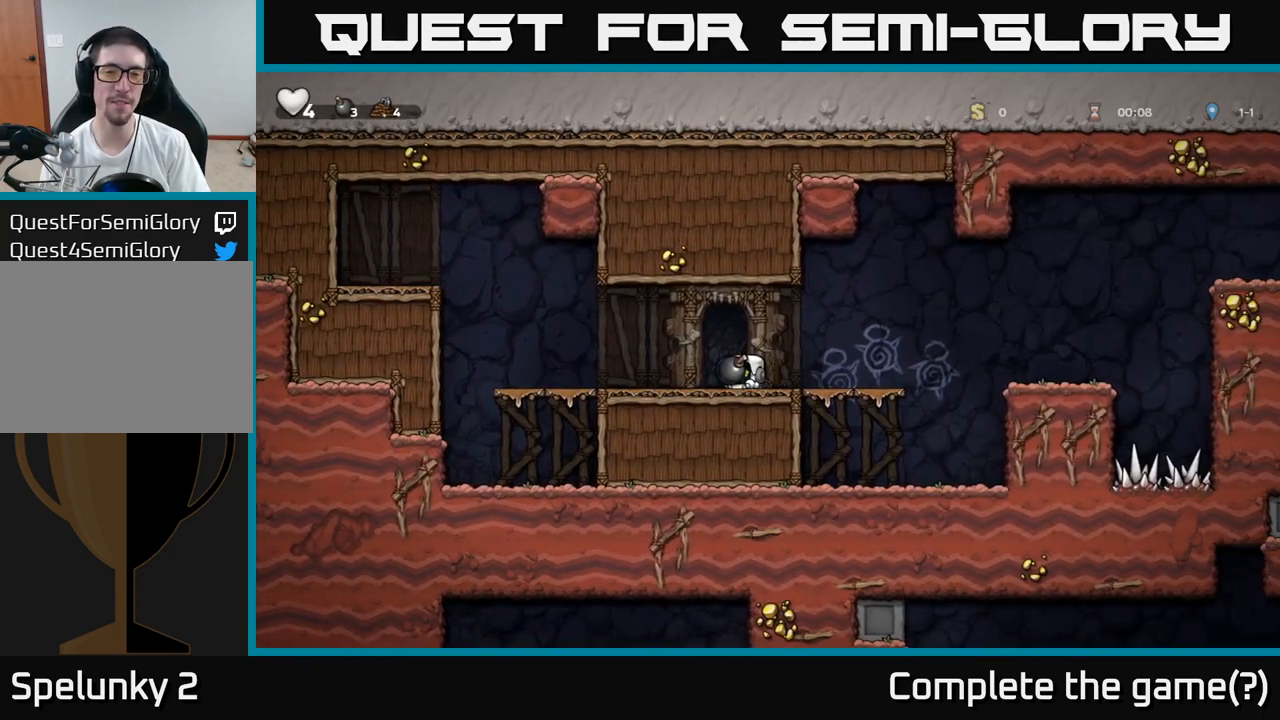
{"buttons": ["A"], "left_stick": "left", "events": [[283, "A", "down"]]}
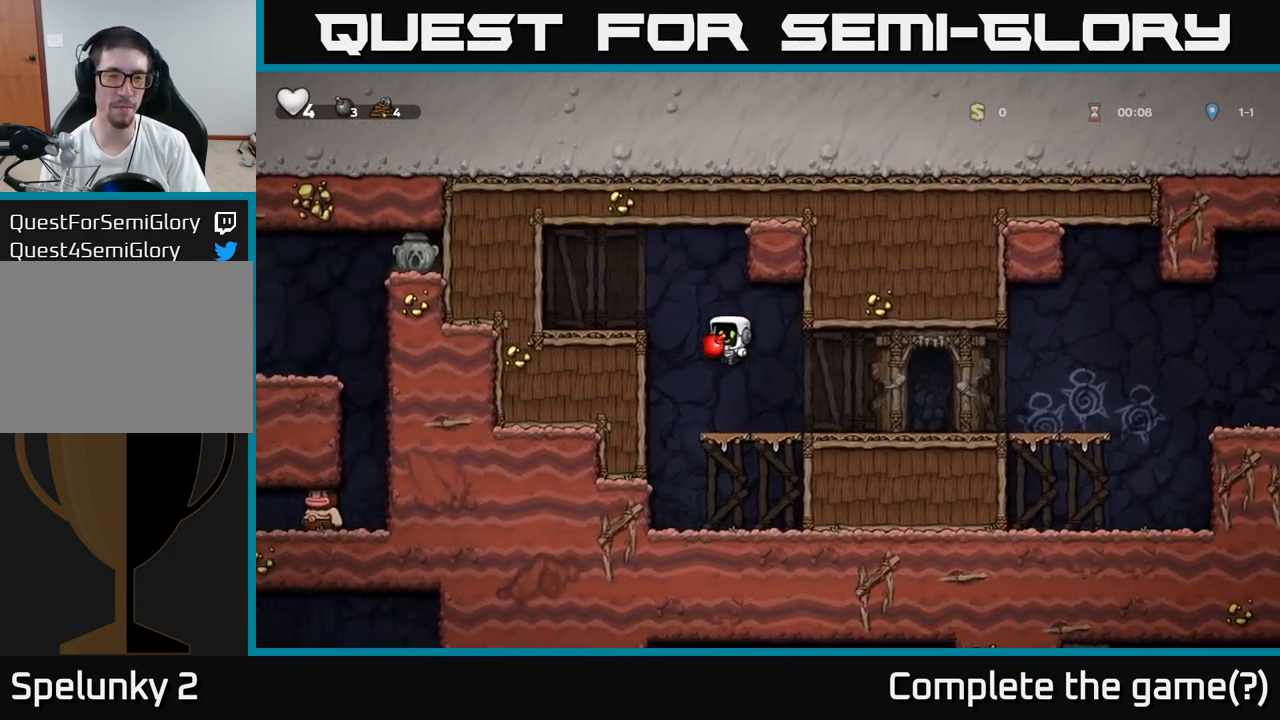
{"buttons": [], "left_stick": "left", "events": [[100, "A", "up"], [250, "A", "down"], [367, "A", "up"], [367, "left_stick", "center"], [500, "left_stick", "left"]]}
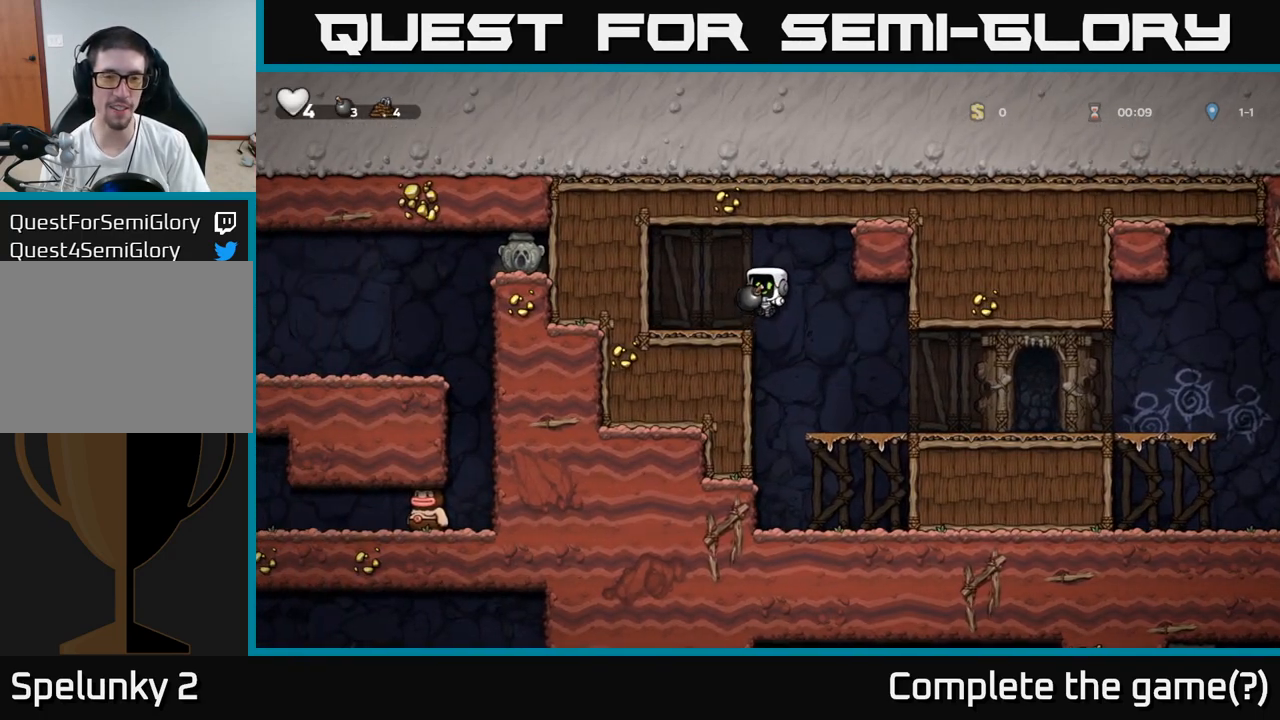
{"buttons": [], "left_stick": "center", "events": [[117, "left_stick", "center"]]}
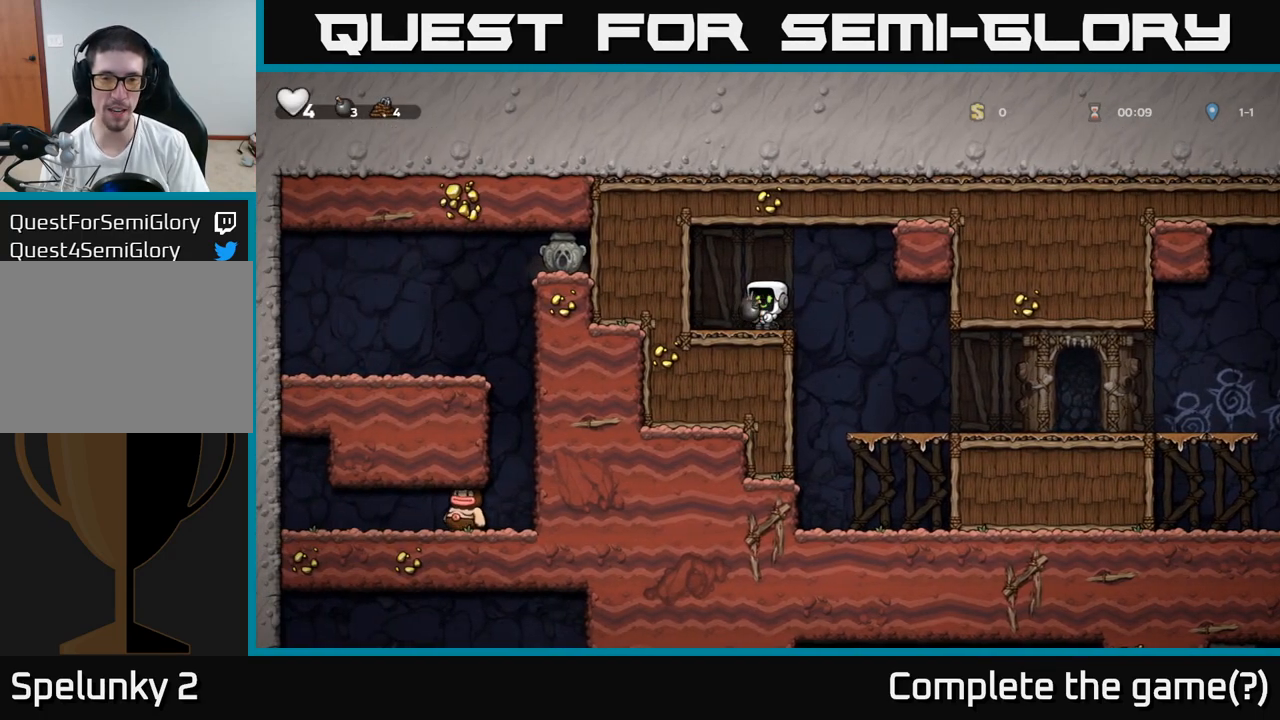
{"buttons": [], "left_stick": "right", "events": [[133, "A", "down"], [233, "A", "up"], [333, "X", "down"], [350, "left_stick", "right"], [383, "X", "up"]]}
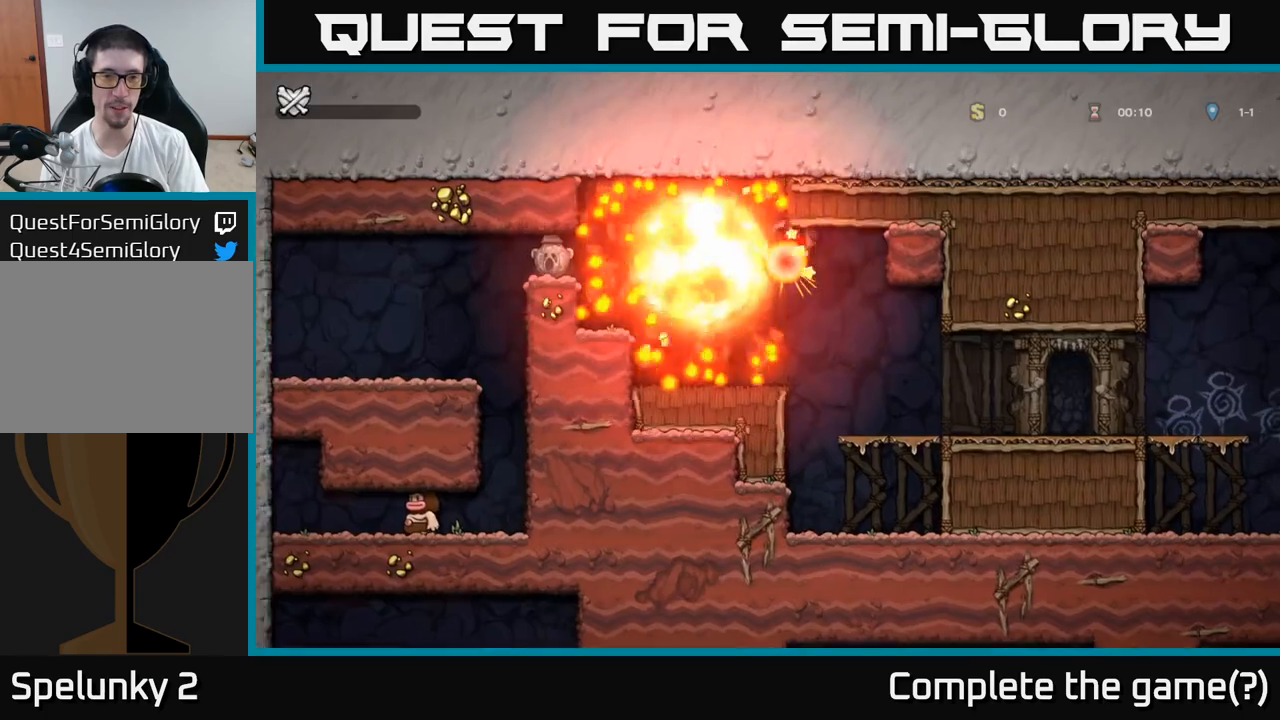
{"buttons": [], "left_stick": "left", "events": [[350, "left_stick", "center"], [433, "left_stick", "left"]]}
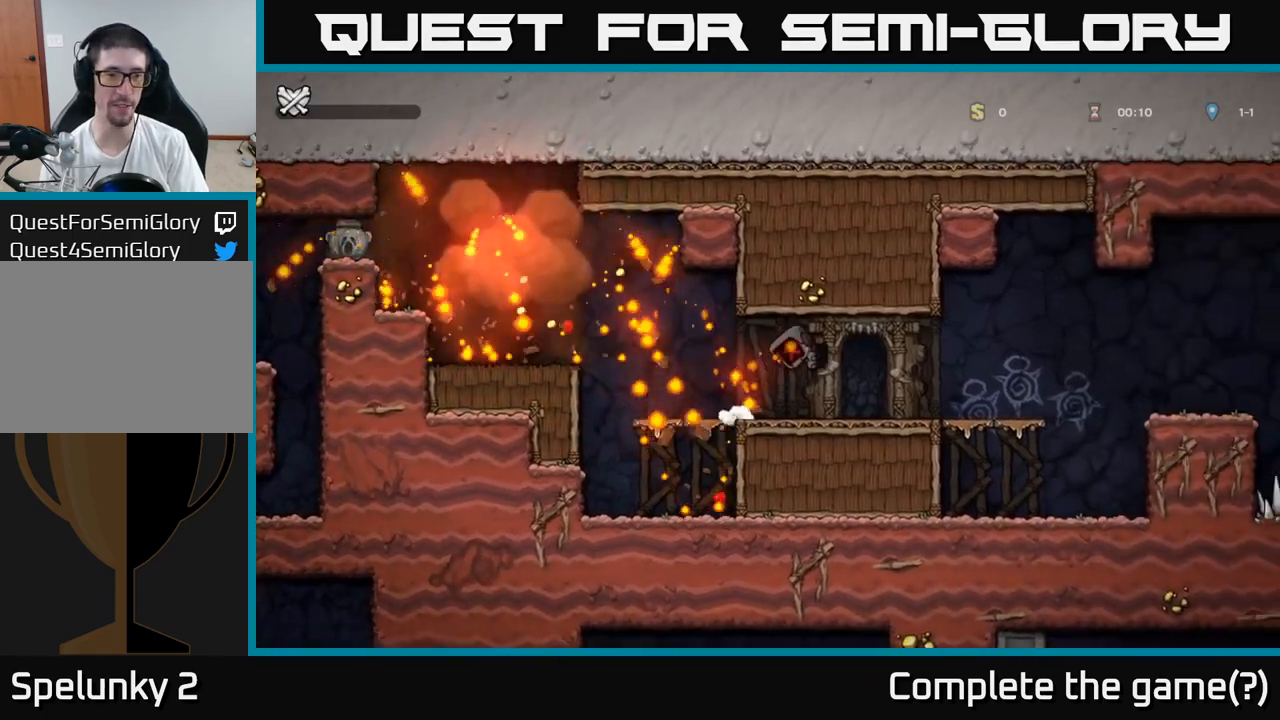
{"buttons": [], "left_stick": "center", "events": [[333, "left_stick", "center"]]}
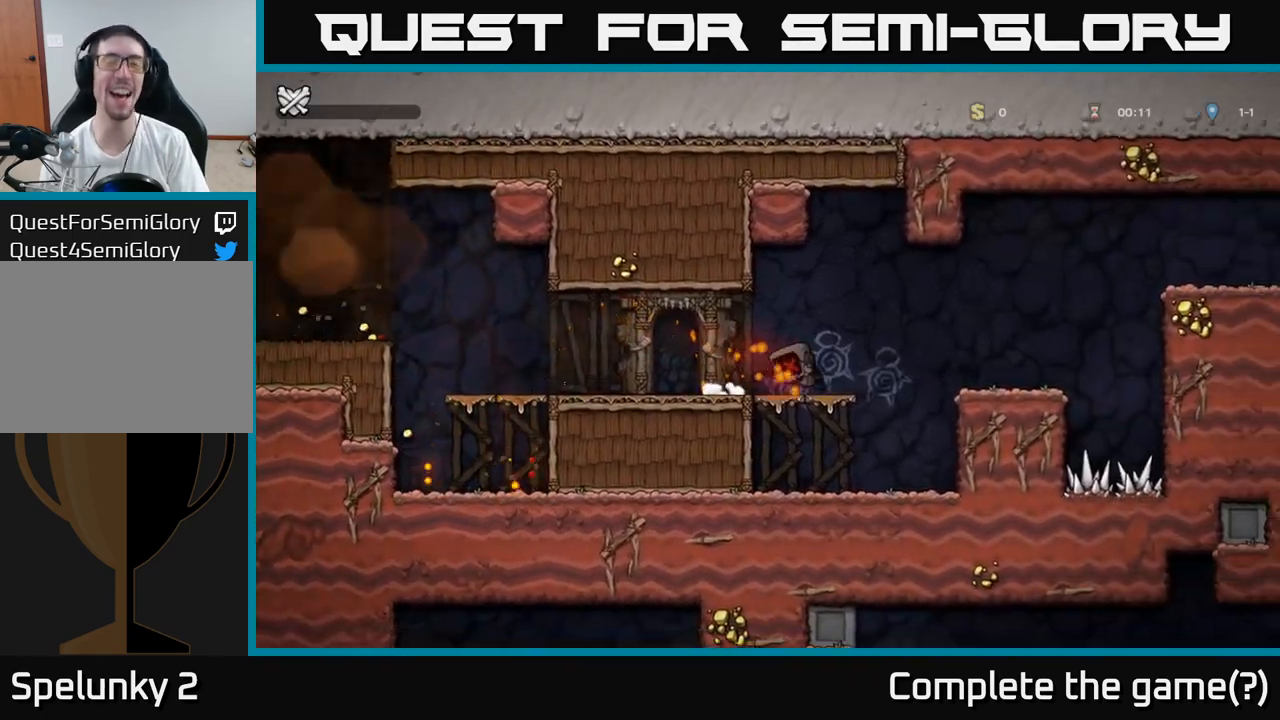
{"buttons": [], "left_stick": "center", "events": []}
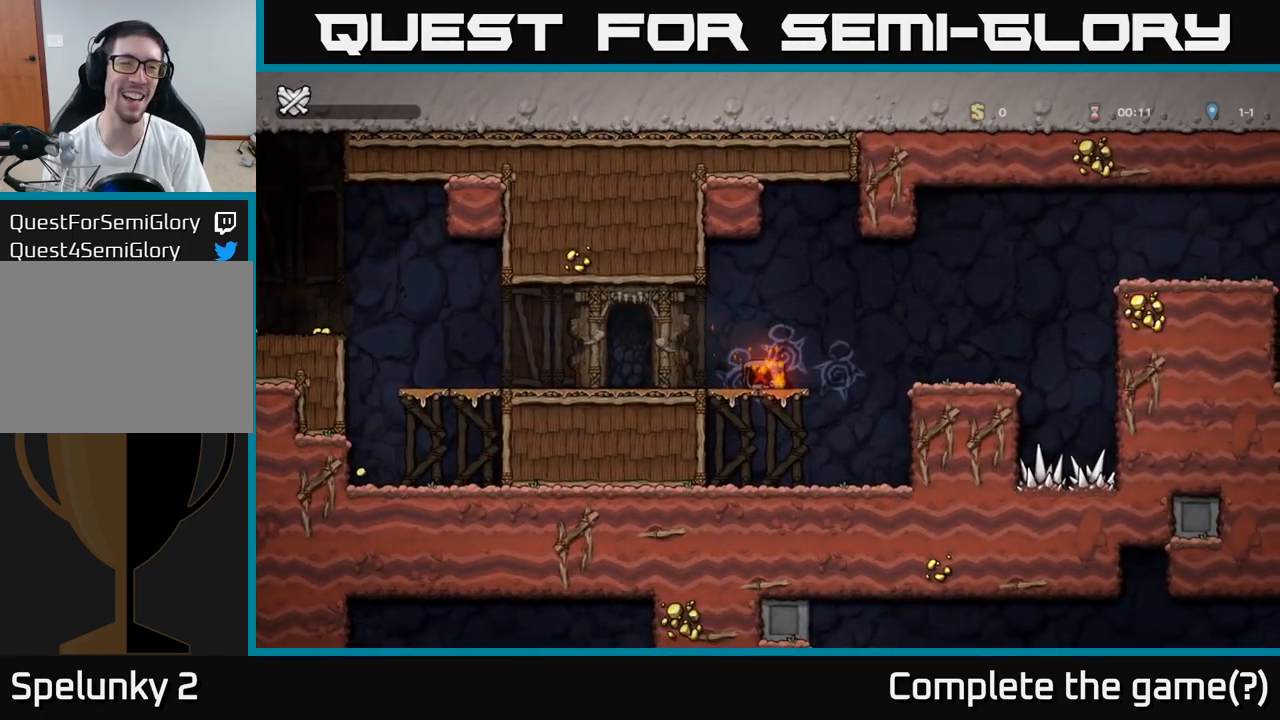
{"buttons": [], "left_stick": "center", "events": []}
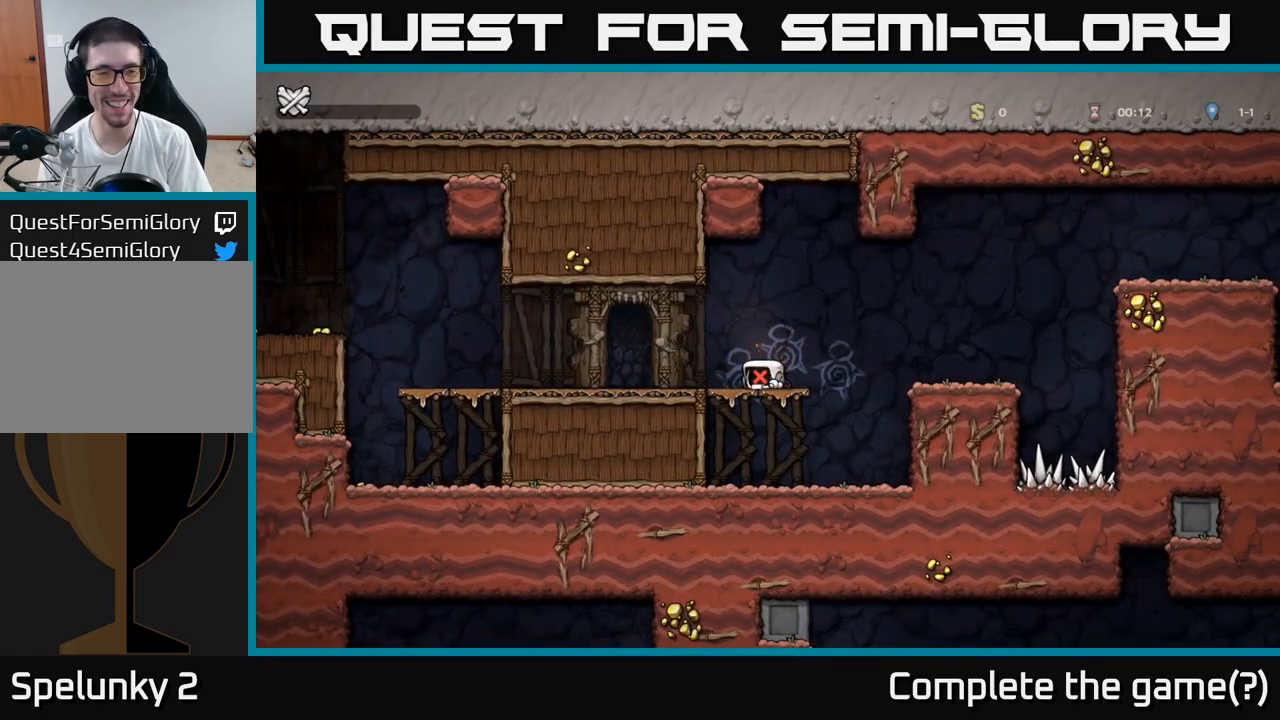
{"buttons": [], "left_stick": "center", "events": []}
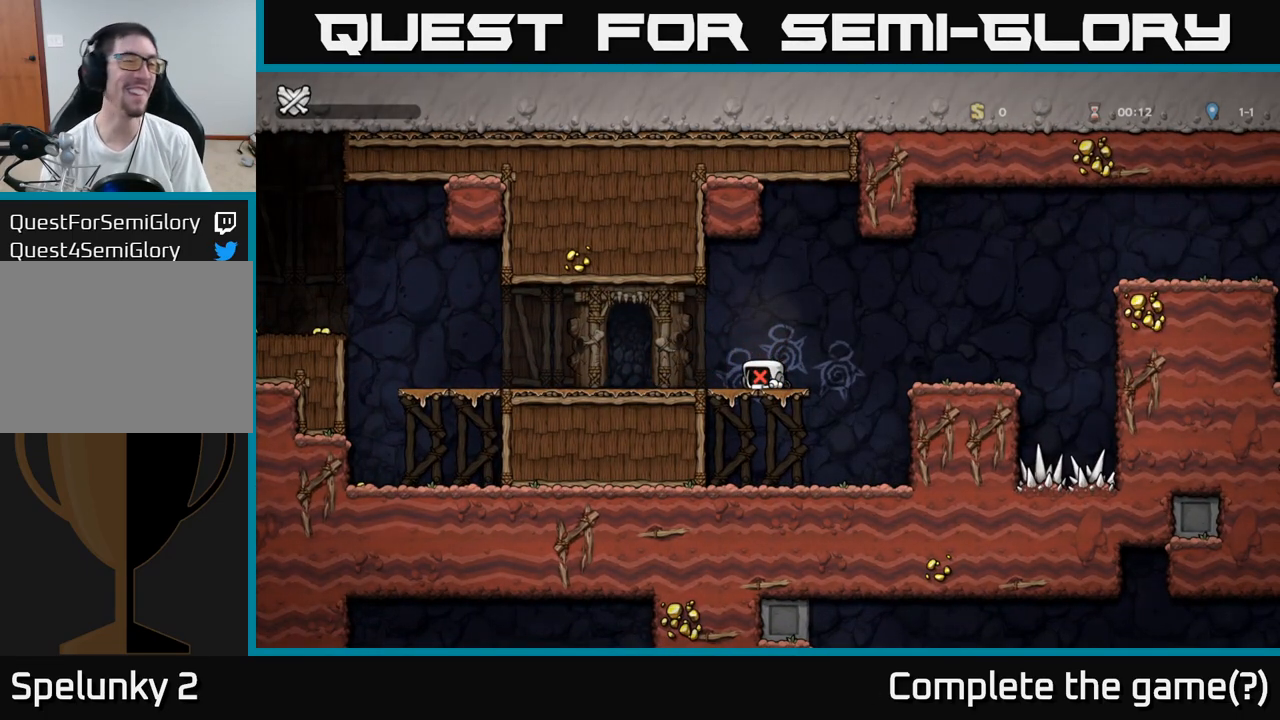
{"buttons": [], "left_stick": "center", "events": []}
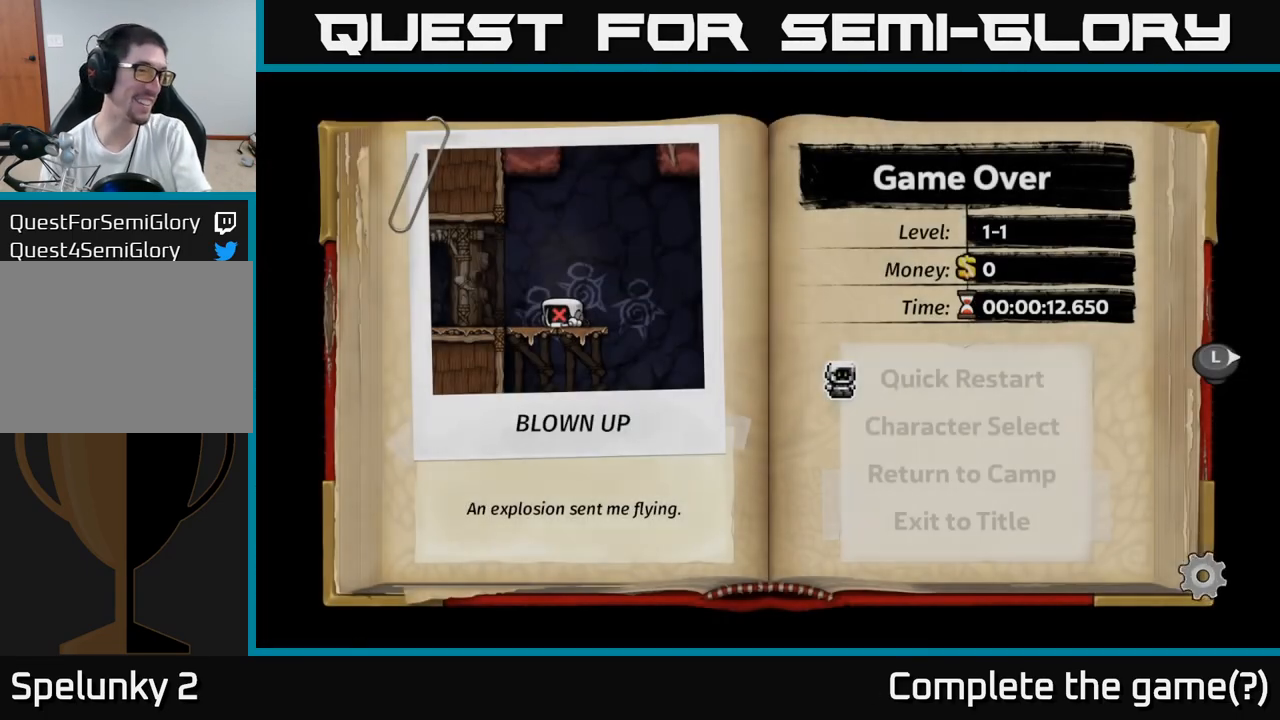
{"buttons": [], "left_stick": "center", "events": []}
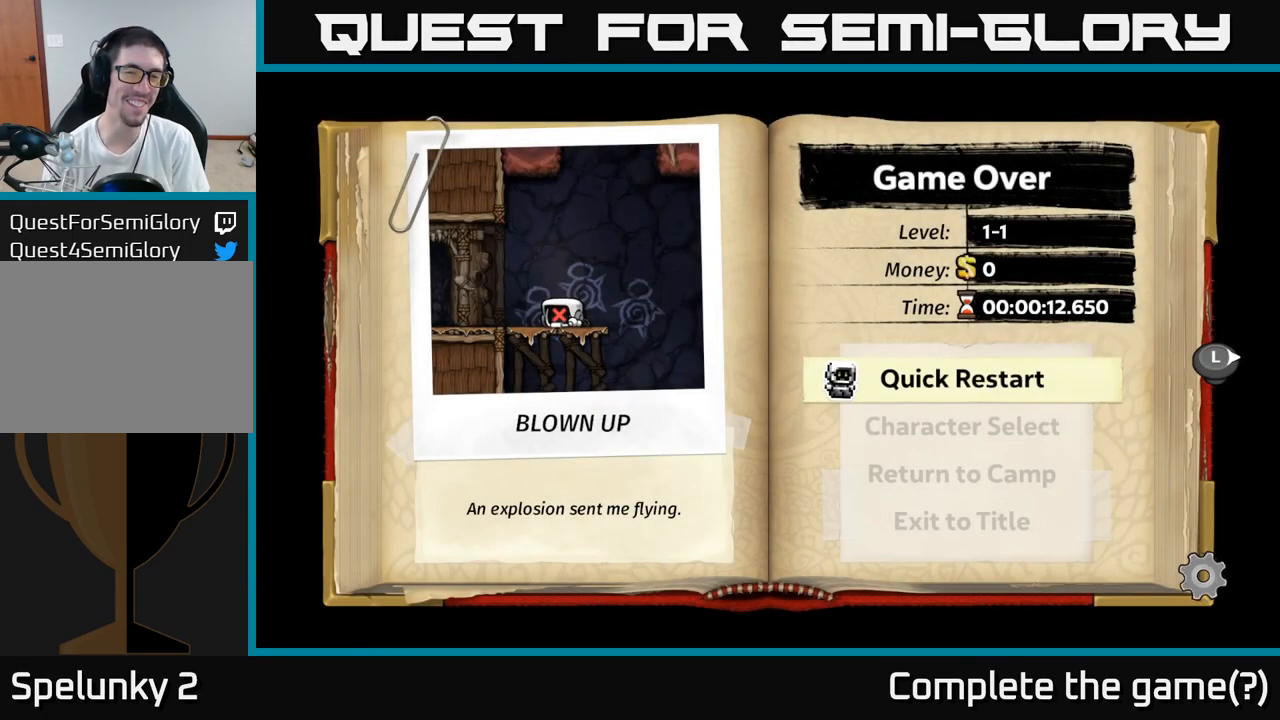
{"buttons": [], "left_stick": "center", "events": [[283, "A", "down"], [417, "A", "up"]]}